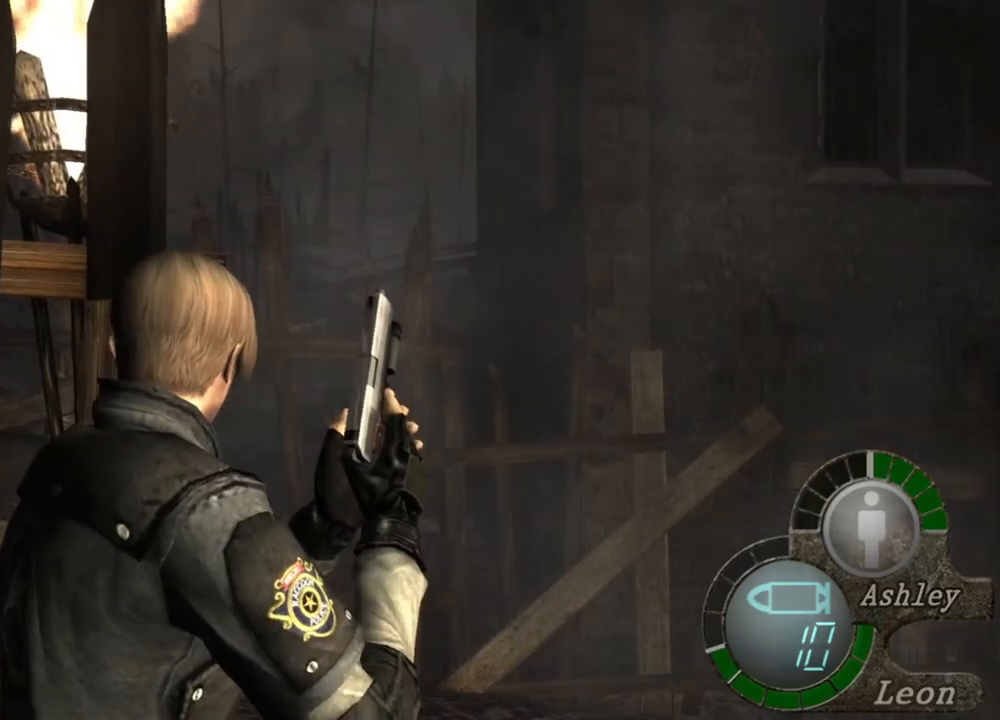
Gameplay with keyboard and mouse; each line is a JSON object with the keys and mouse buttons held at the frame after it. "events" lists presses ("down") and releases ("up") of "1", "2", "3", "4", "5", "a", "alt", "b", "c", "ctrl", "d", "e", "f", "g", "q", "r", "s", "shift", "space", "t", "tab", "tilde", "v", "w", "x", "z", "mouse_left", "mouse_wheel", "mouse_right", "mouse_mb4" and "mouse_mb5" between this image and that frame as [ms after this image, input, new state], when the widget could be followed in between. "mouse_left", "mouse_wheel", "mouse_right", "mouse_mb4", "mouse_mb5" = the "left", "wheel", "right", "mb4", "mb5" buttons of the "mouse" list. No other keys are recorded. "wheel" means that the mouse wheel is clicked or scrolled. Mouse movement is not recorded.
{"keys": [], "mouse": [], "events": [[133, "w", "down"], [267, "w", "up"]]}
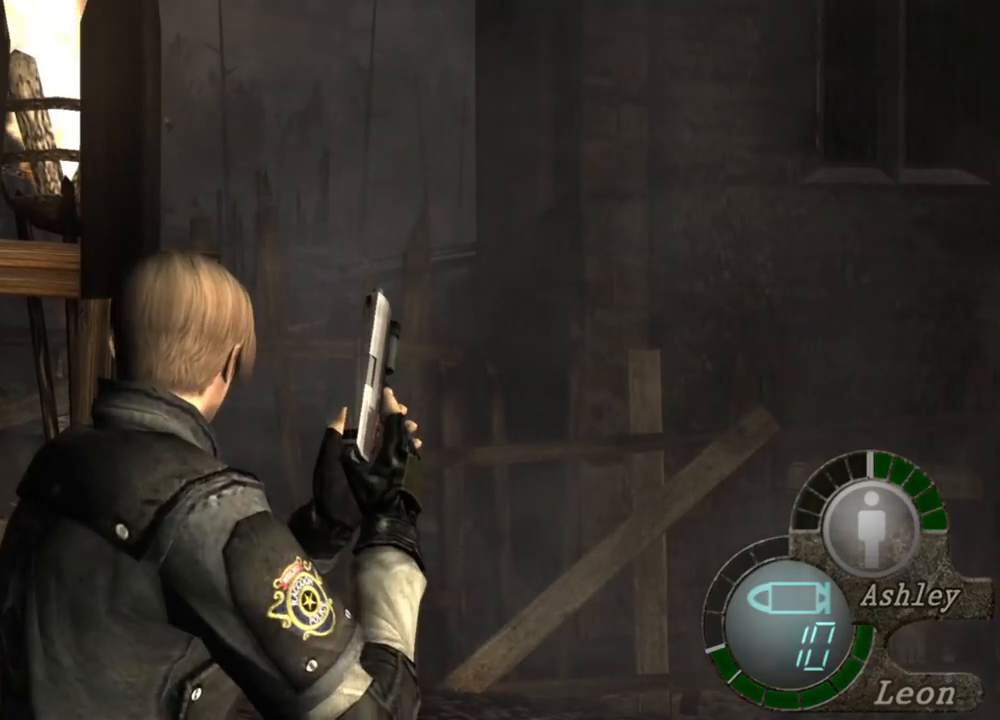
{"keys": [], "mouse": [], "events": [[33, "w", "down"], [200, "w", "up"]]}
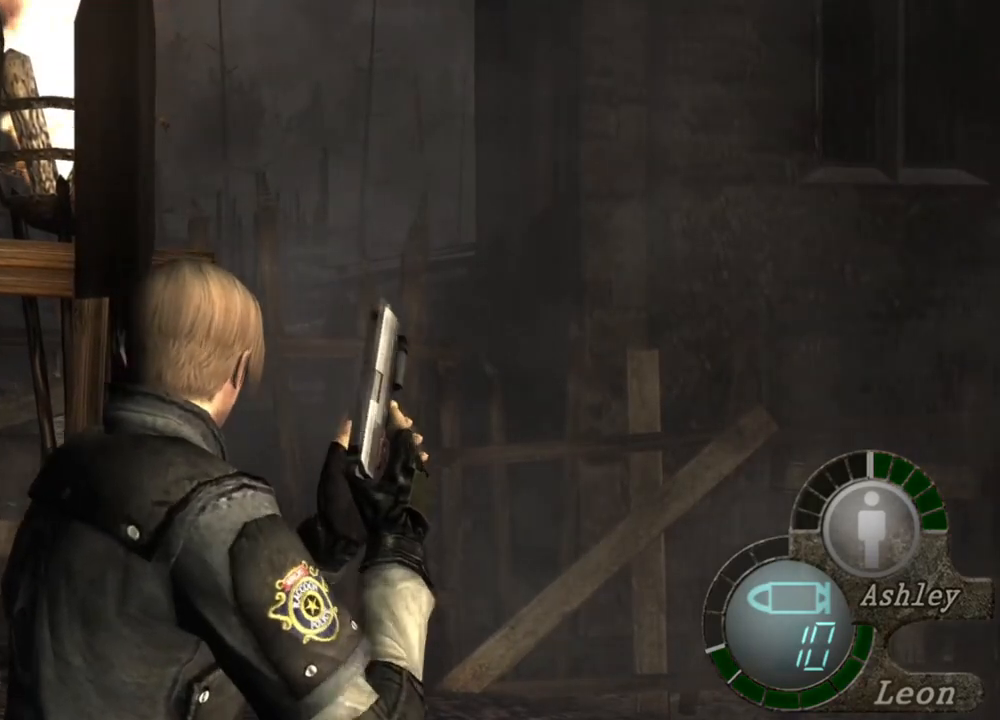
{"keys": [], "mouse": [], "events": [[33, "w", "down"], [100, "w", "up"]]}
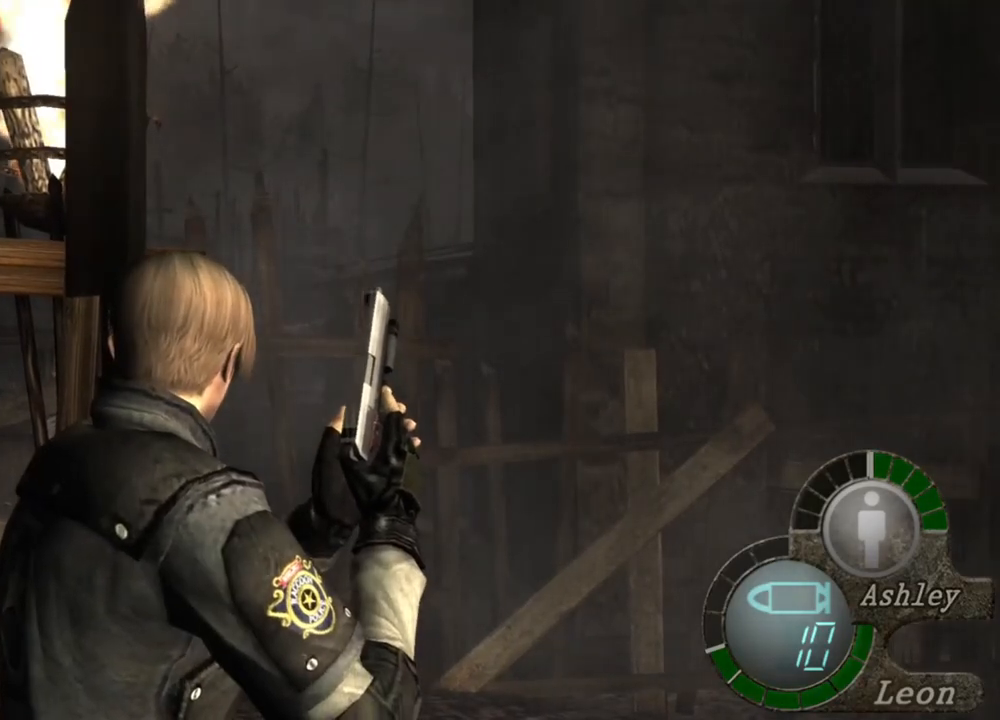
{"keys": ["space"], "mouse": [], "events": [[200, "space", "down"]]}
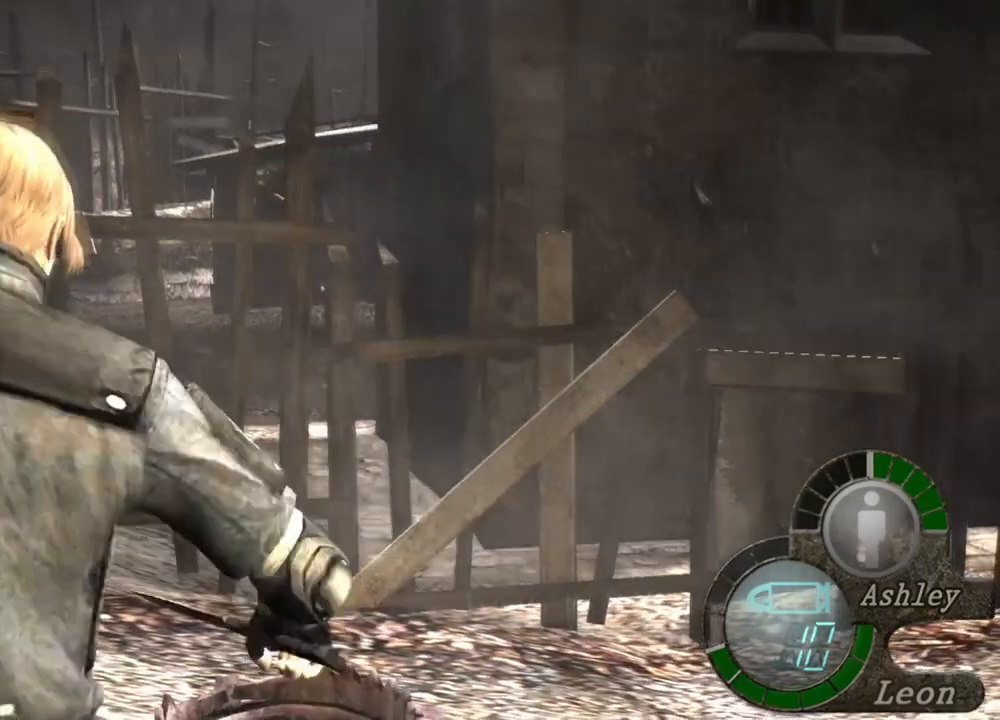
{"keys": ["space"], "mouse": [], "events": []}
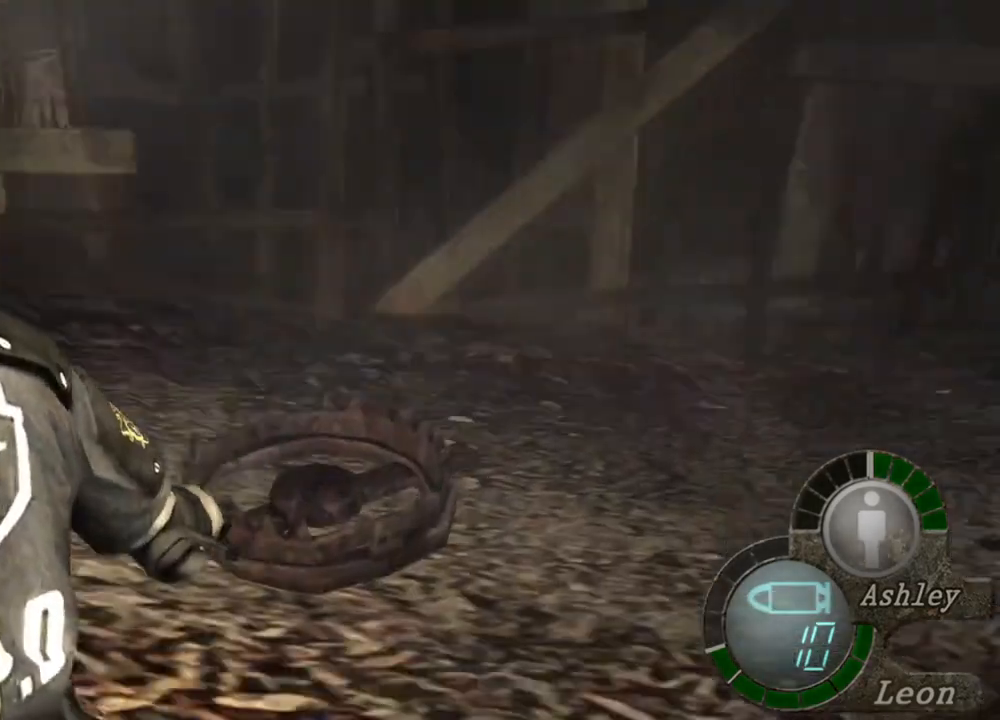
{"keys": ["space"], "mouse": ["left"], "events": [[100, "mouse_left", "down"]]}
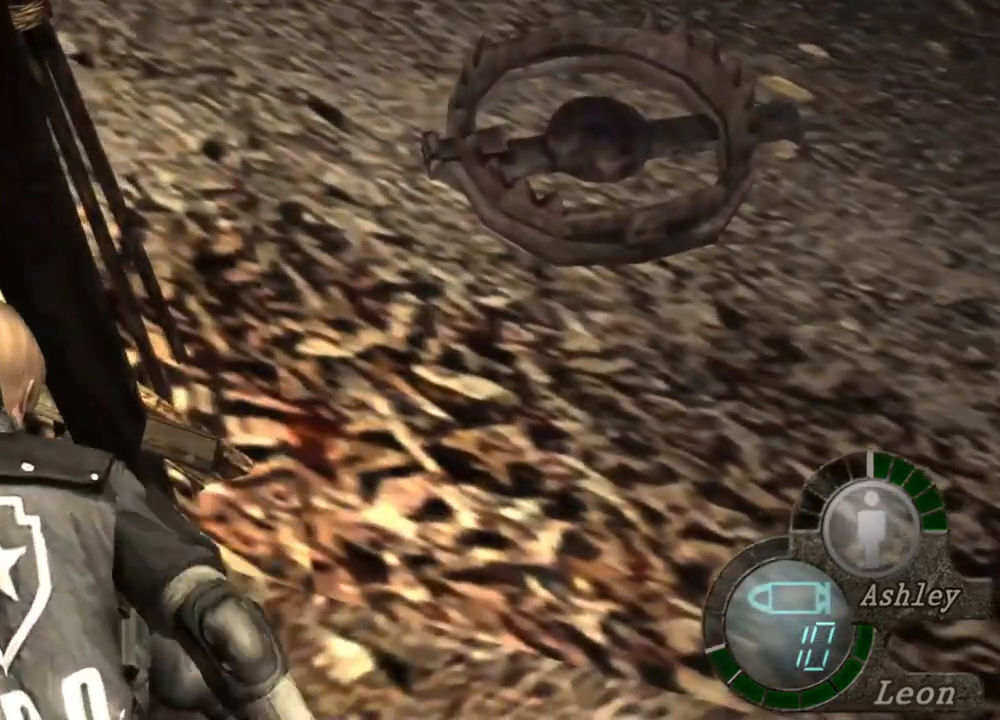
{"keys": ["space"], "mouse": [], "events": [[267, "mouse_left", "up"]]}
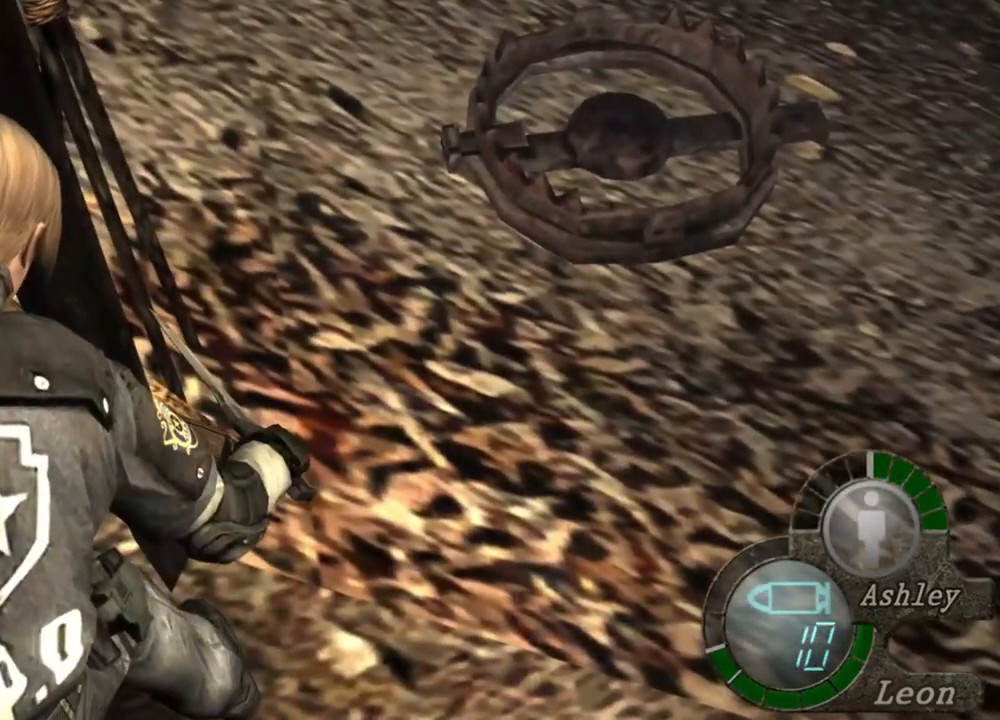
{"keys": ["space"], "mouse": [], "events": []}
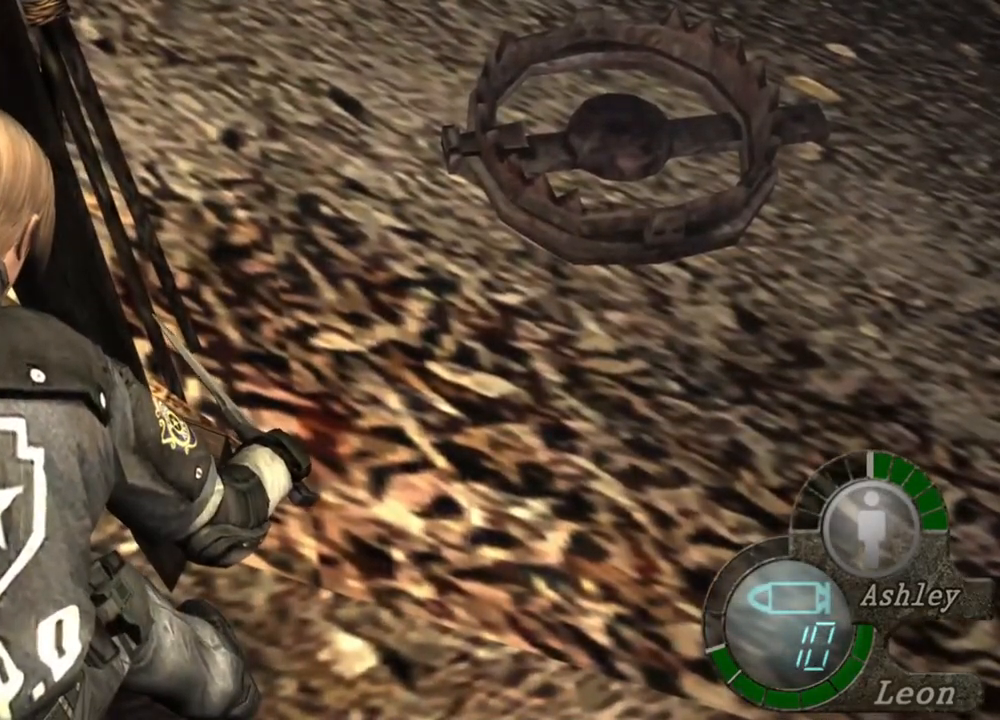
{"keys": ["space"], "mouse": [], "events": []}
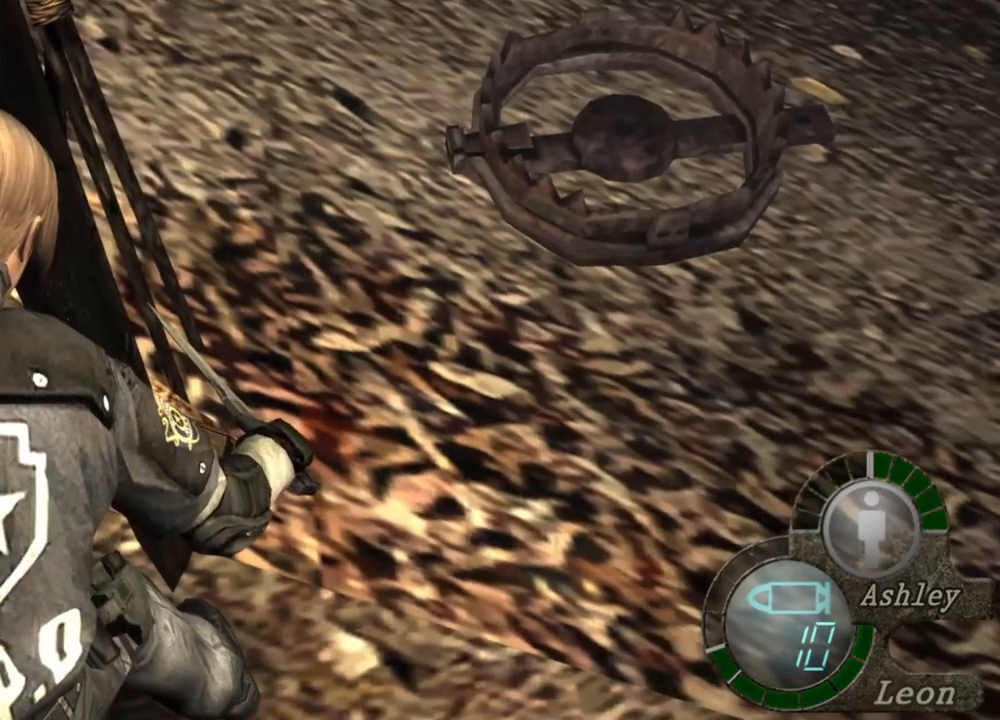
{"keys": ["space"], "mouse": [], "events": []}
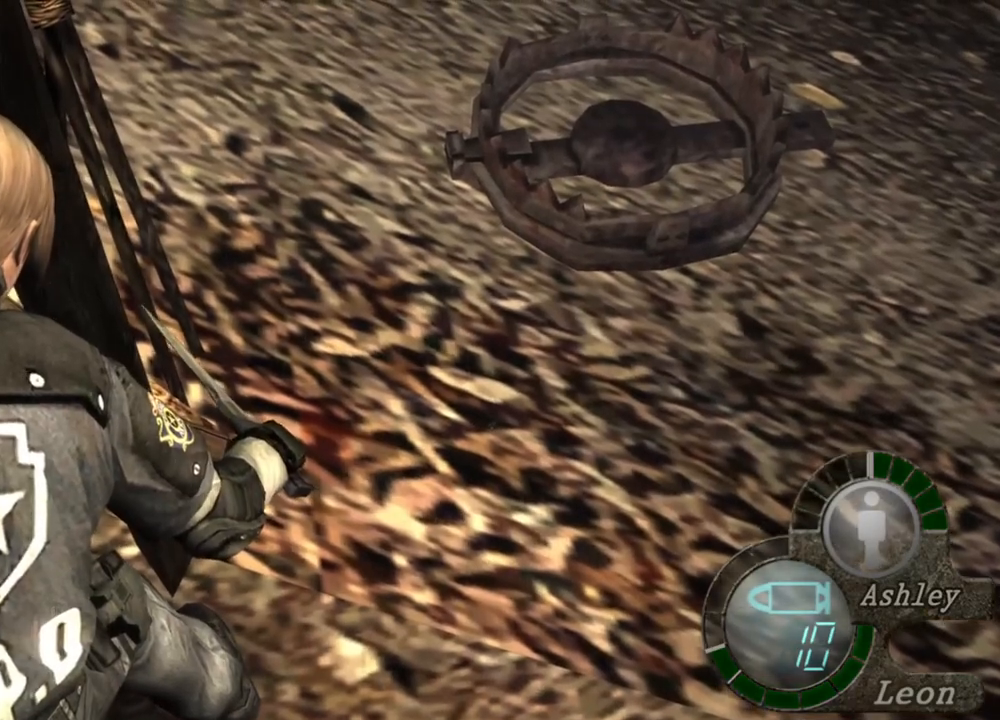
{"keys": ["space"], "mouse": [], "events": []}
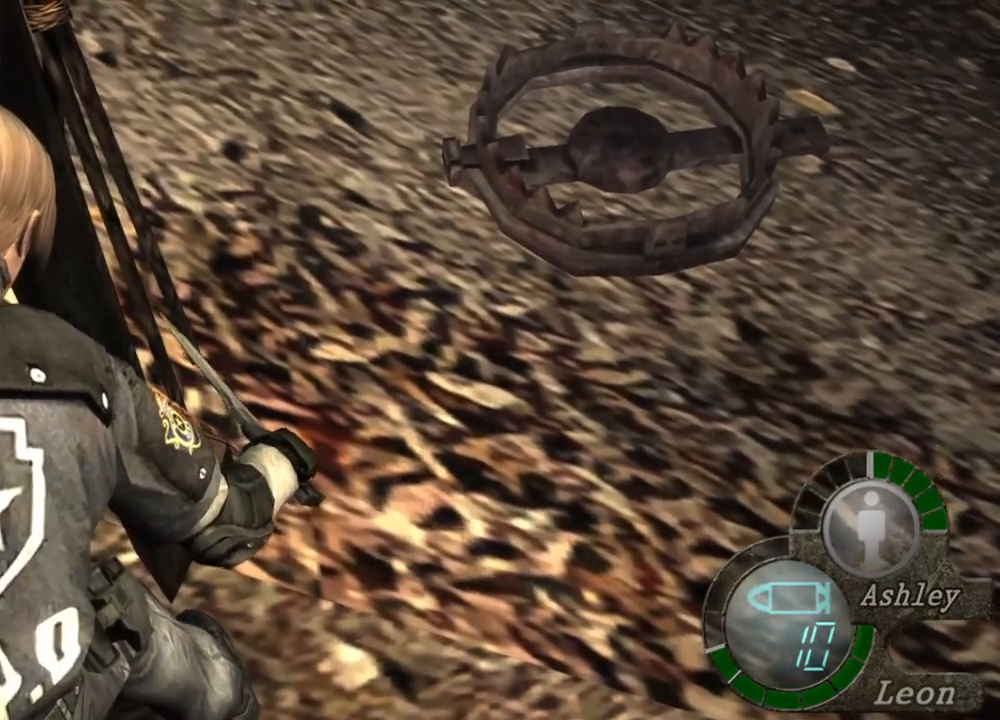
{"keys": [], "mouse": [], "events": [[333, "space", "up"]]}
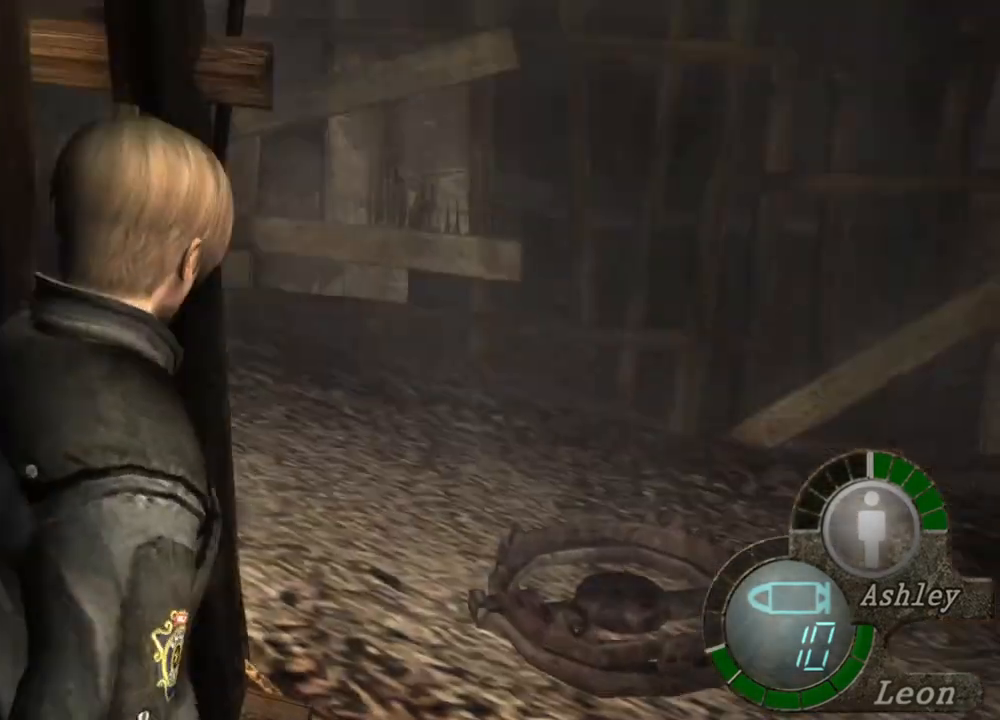
{"keys": [], "mouse": [], "events": []}
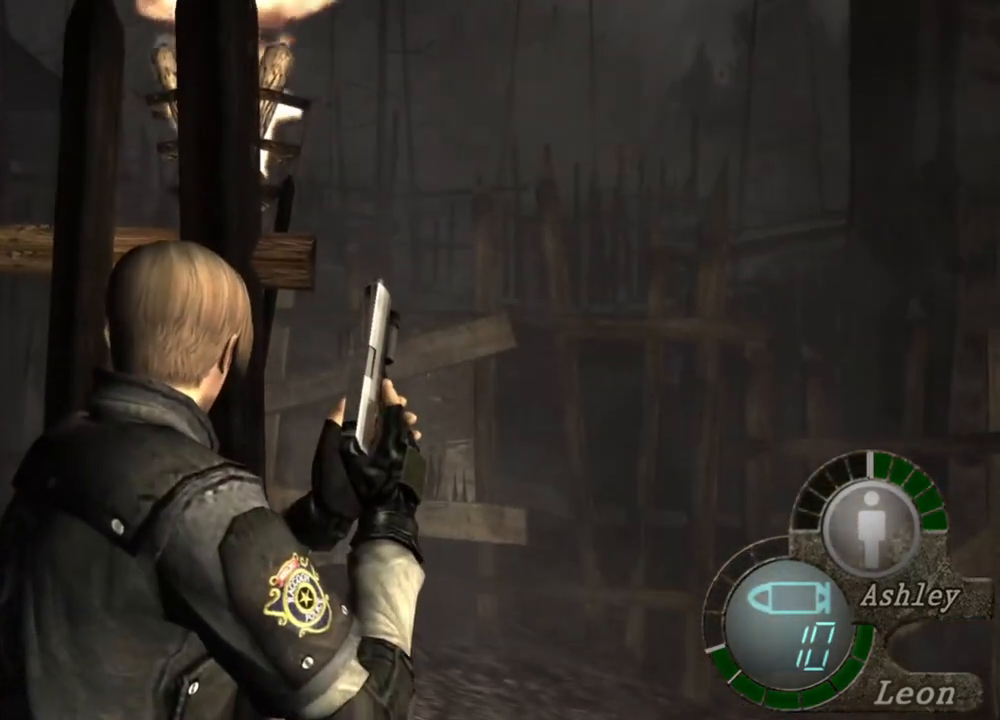
{"keys": [], "mouse": [], "events": []}
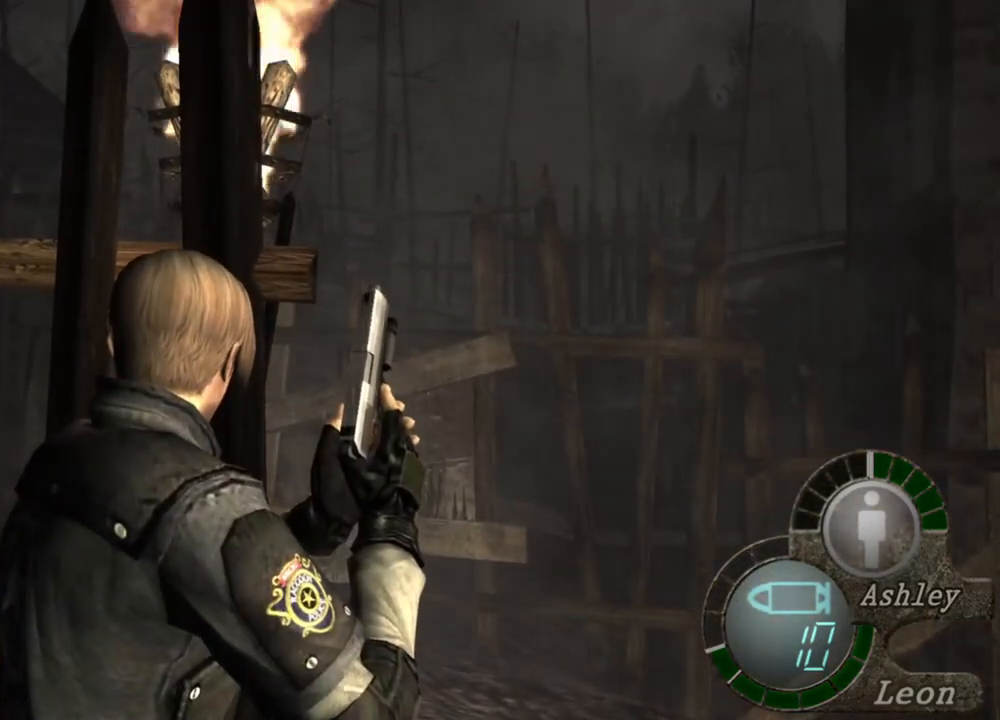
{"keys": [], "mouse": [], "events": []}
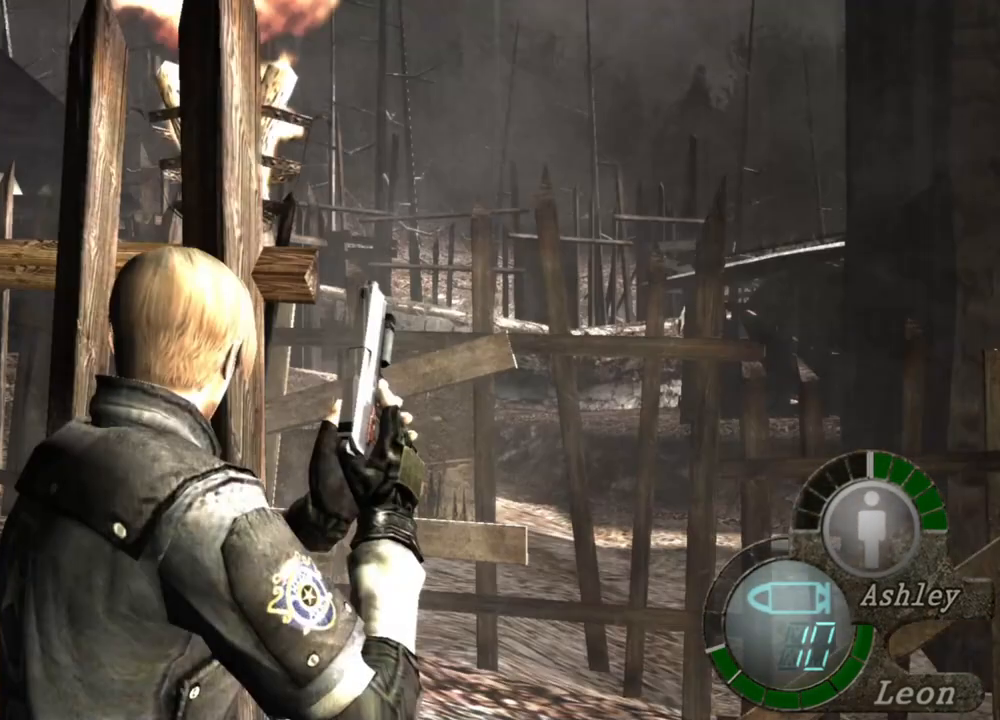
{"keys": ["d"], "mouse": [], "events": [[333, "d", "down"], [400, "d", "up"], [500, "d", "down"]]}
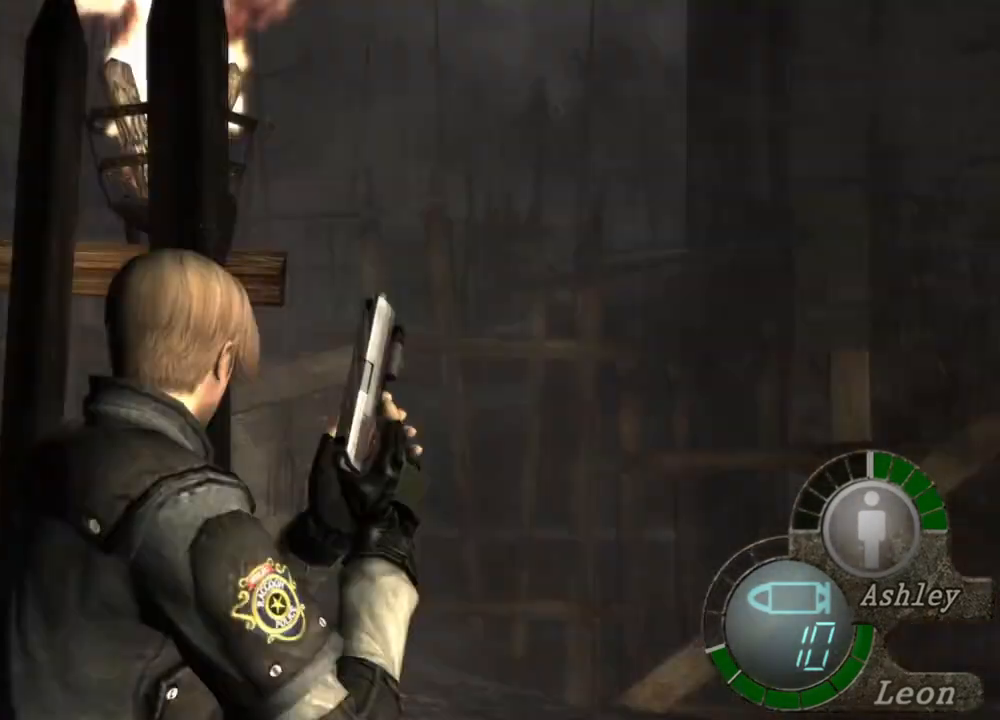
{"keys": [], "mouse": [], "events": [[100, "d", "up"], [200, "d", "down"], [333, "d", "up"]]}
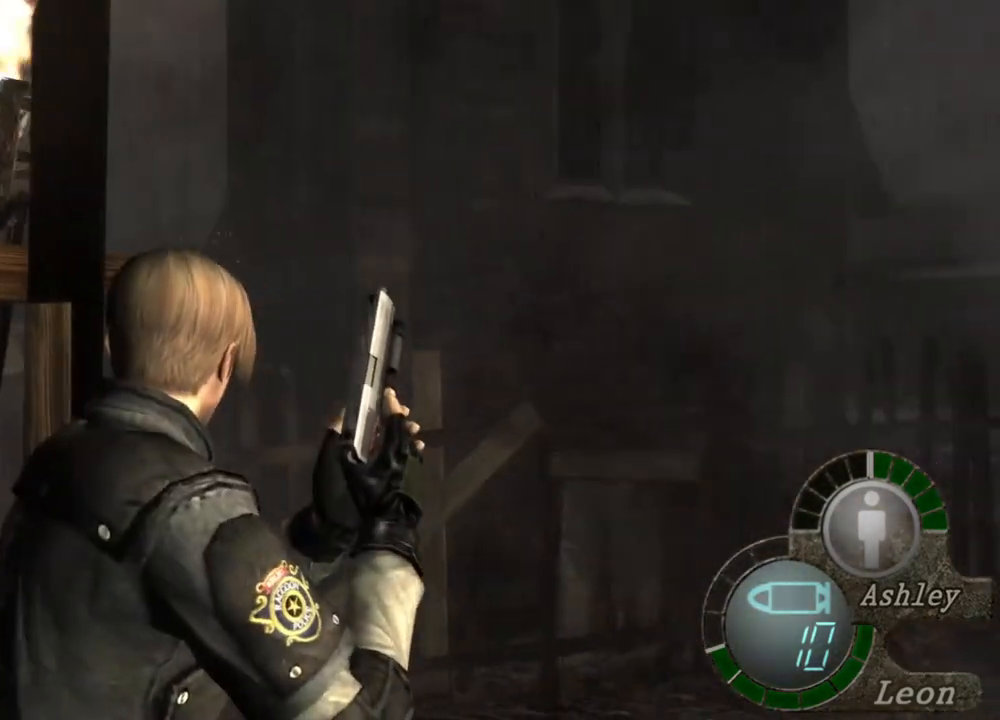
{"keys": [], "mouse": [], "events": []}
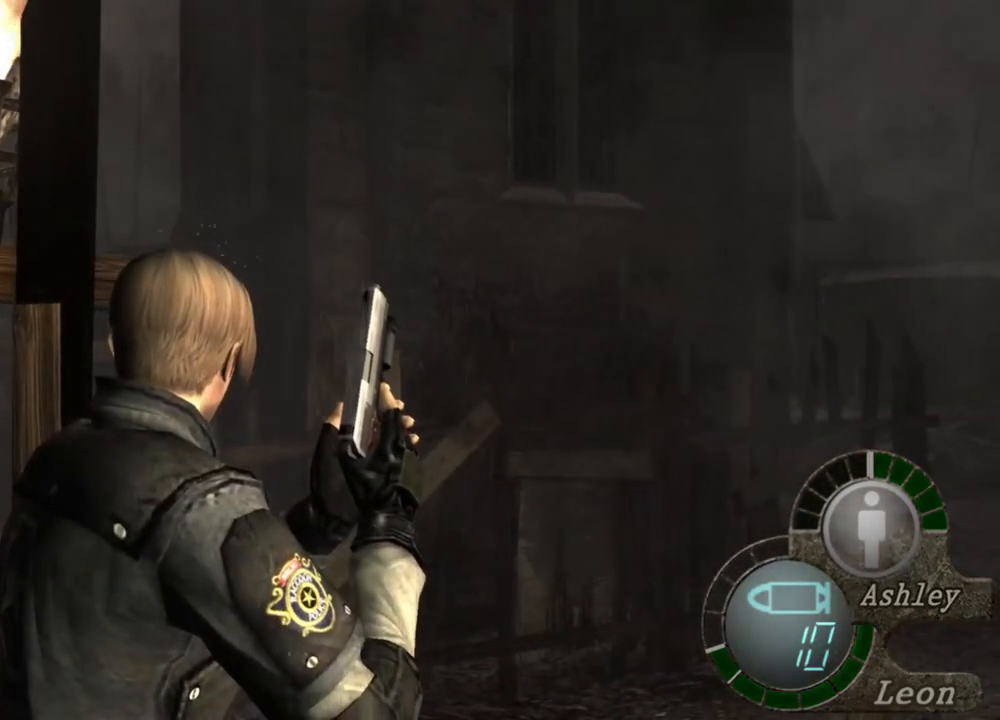
{"keys": [], "mouse": [], "events": []}
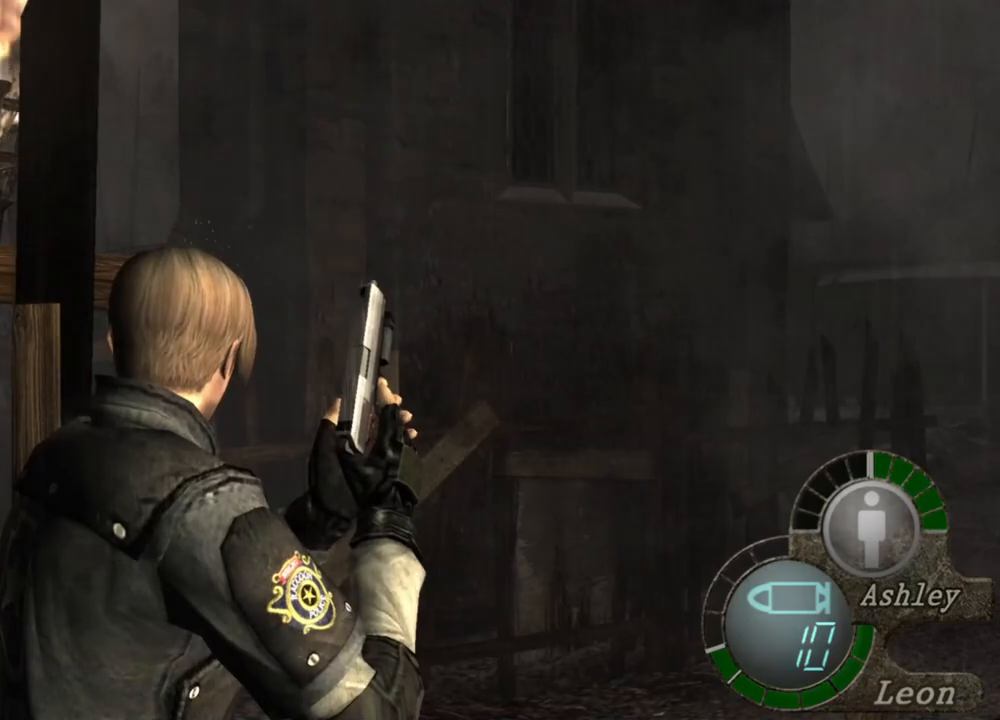
{"keys": [], "mouse": [], "events": [[200, "d", "down"], [333, "d", "up"]]}
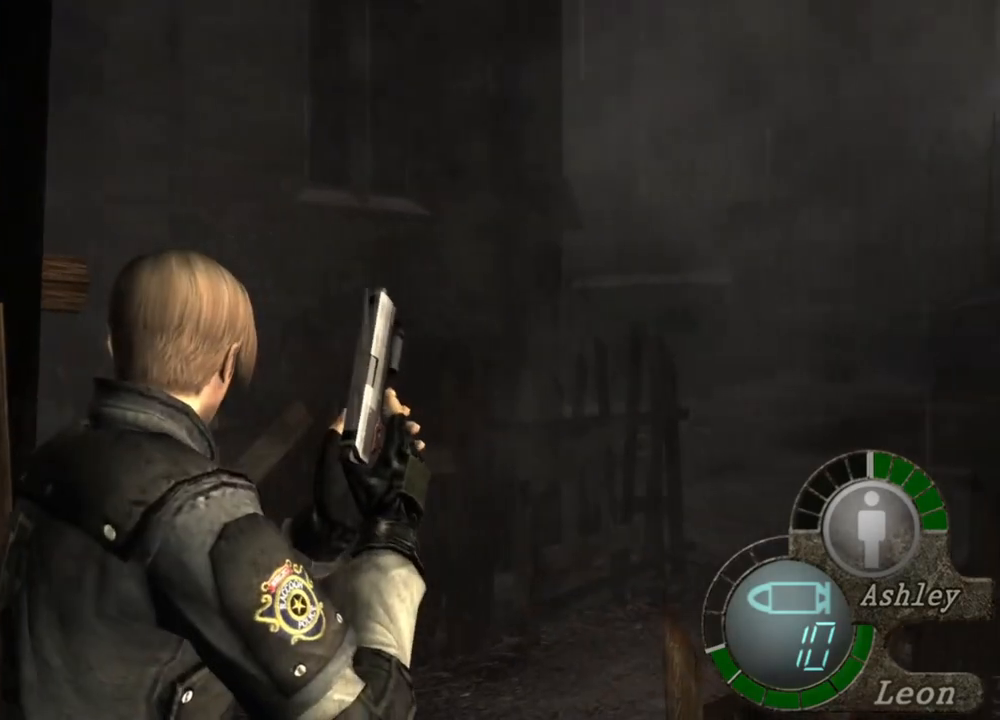
{"keys": [], "mouse": [], "events": []}
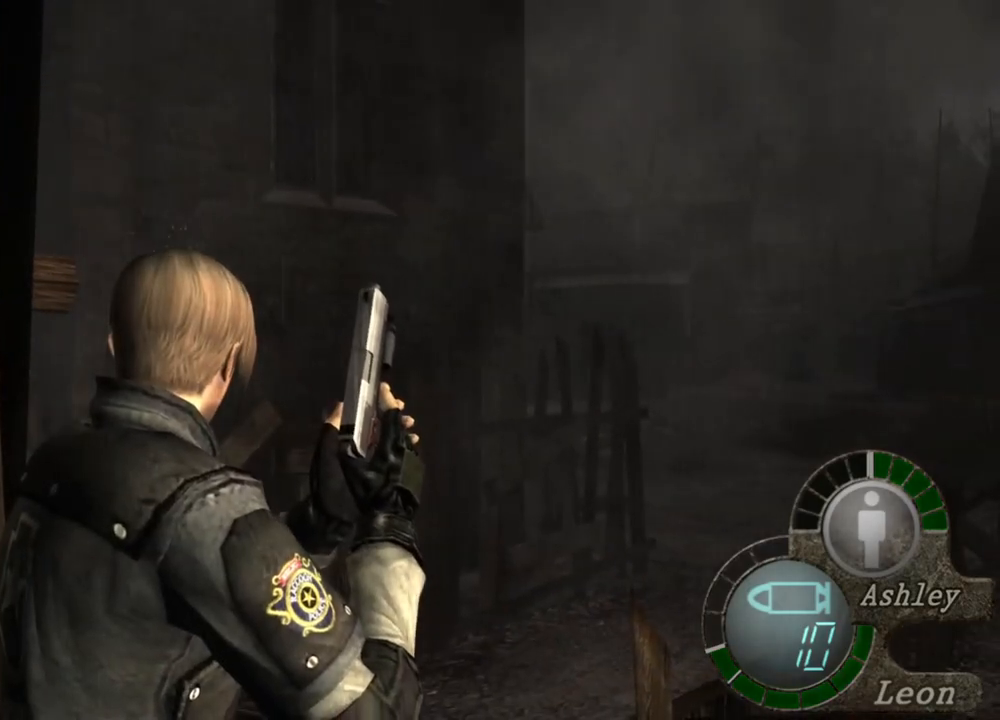
{"keys": [], "mouse": [], "events": []}
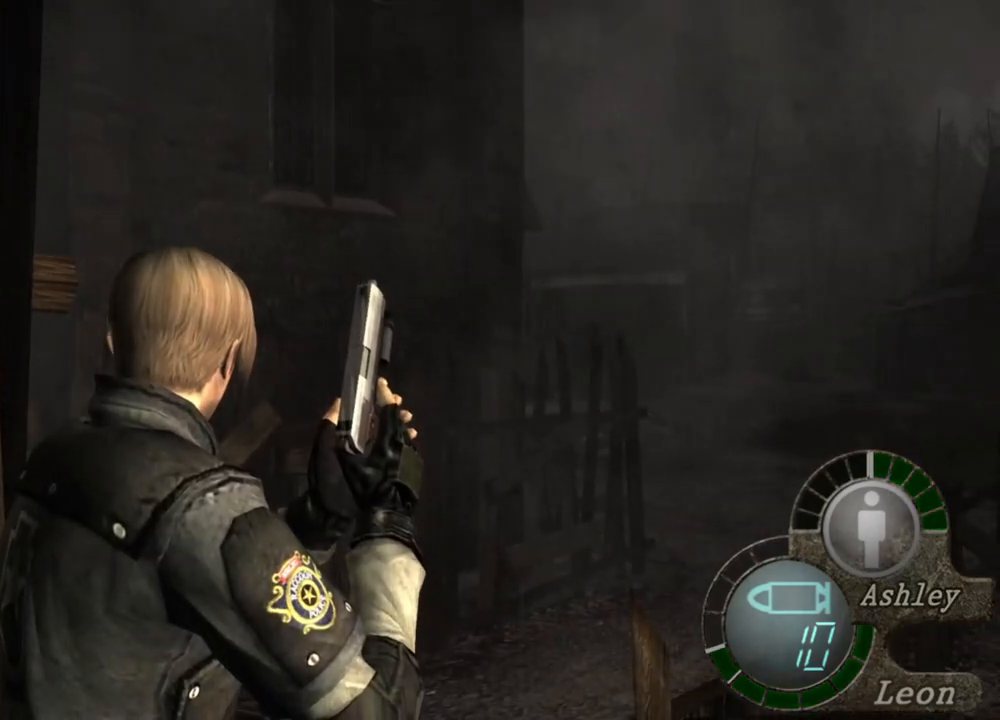
{"keys": [], "mouse": [], "events": []}
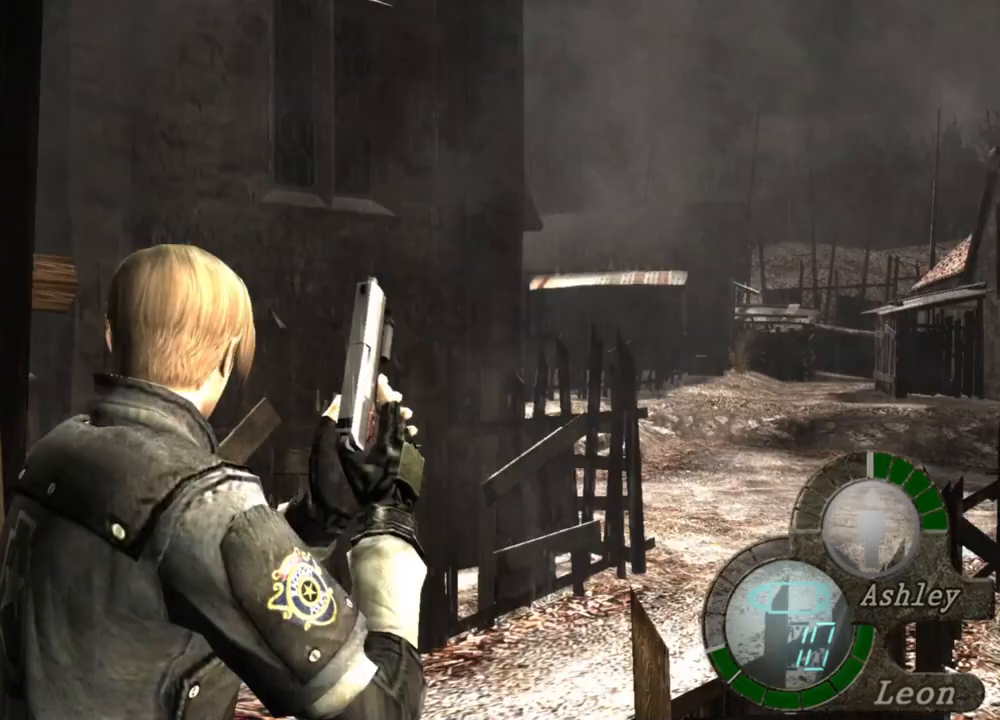
{"keys": [], "mouse": [], "events": [[100, "w", "down"], [200, "w", "up"]]}
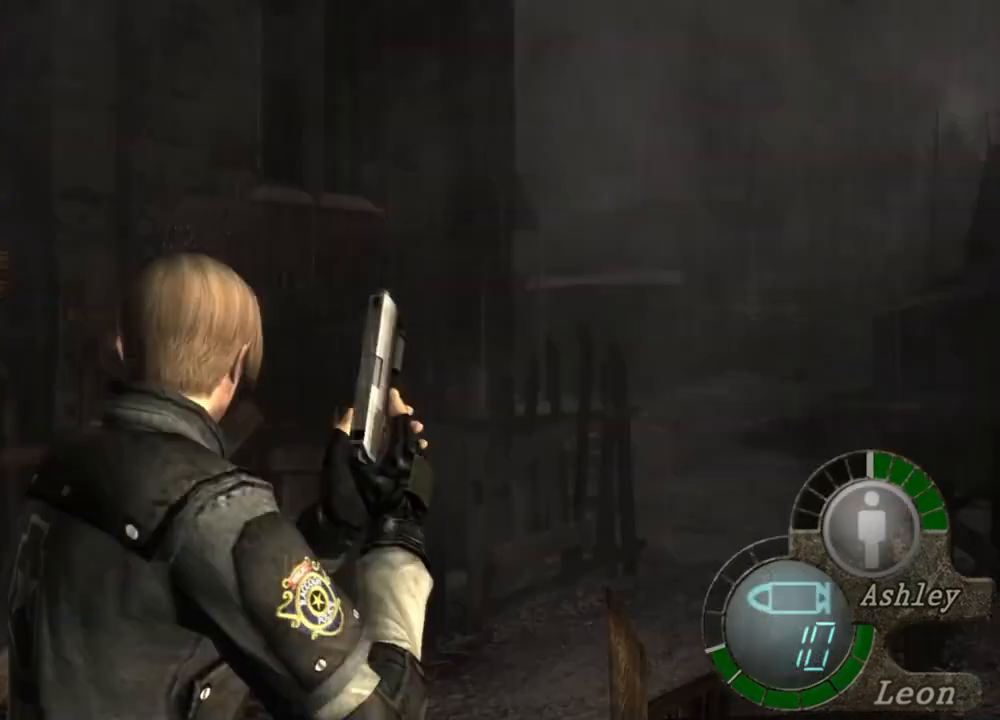
{"keys": [], "mouse": [], "events": []}
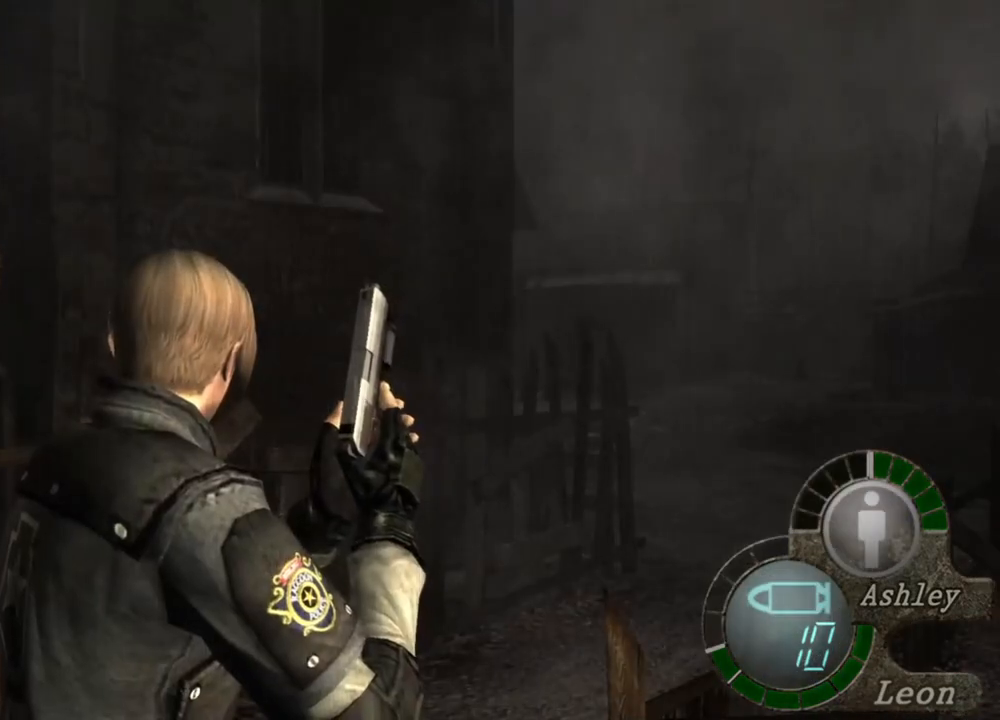
{"keys": ["space"], "mouse": [], "events": [[100, "w", "down"], [233, "w", "up"], [367, "space", "down"]]}
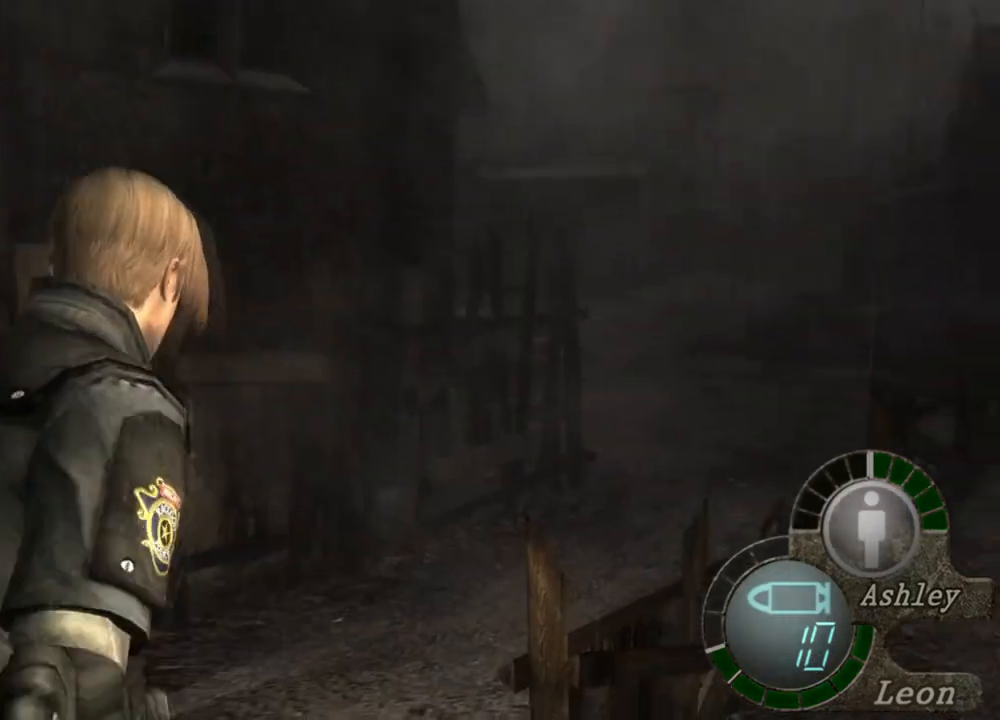
{"keys": ["space"], "mouse": [], "events": []}
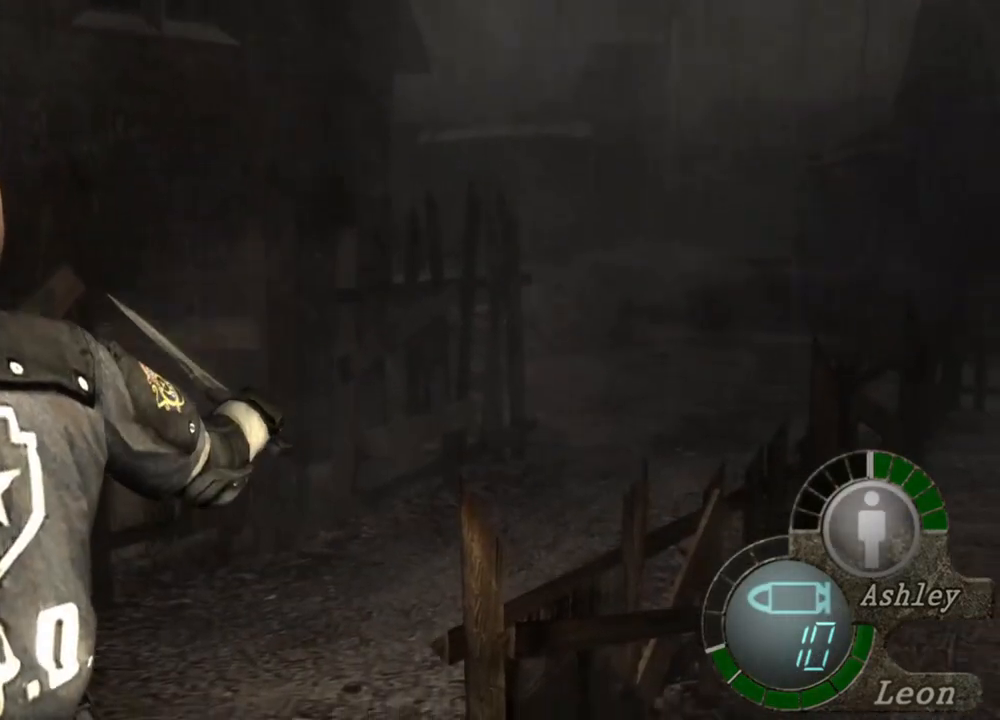
{"keys": ["space"], "mouse": ["left"], "events": [[400, "mouse_left", "down"]]}
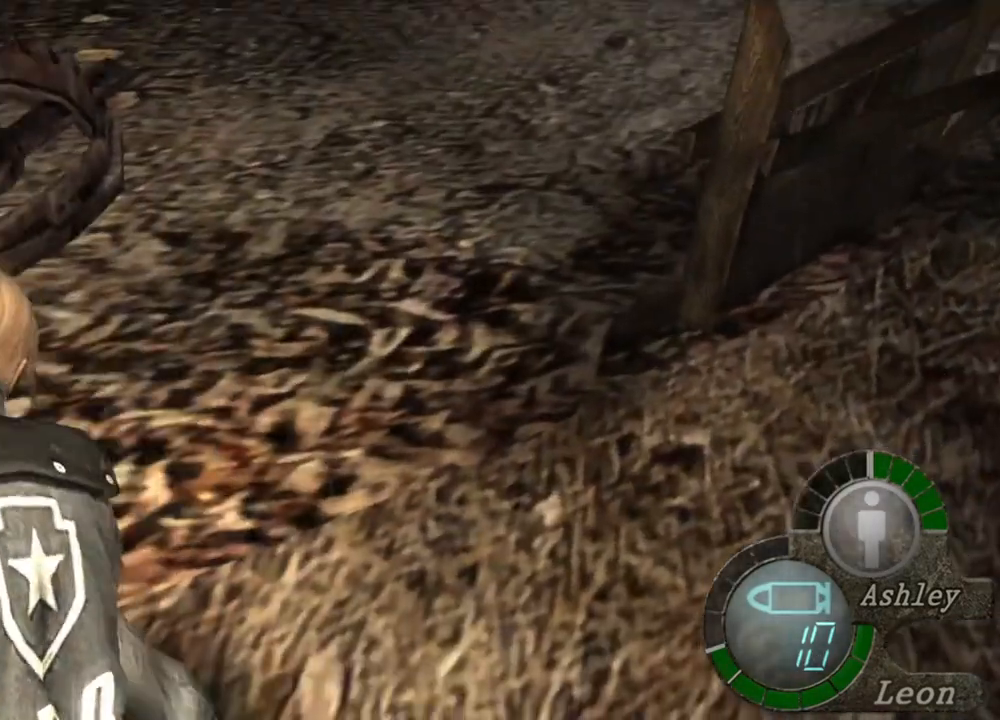
{"keys": ["space"], "mouse": ["left"], "events": []}
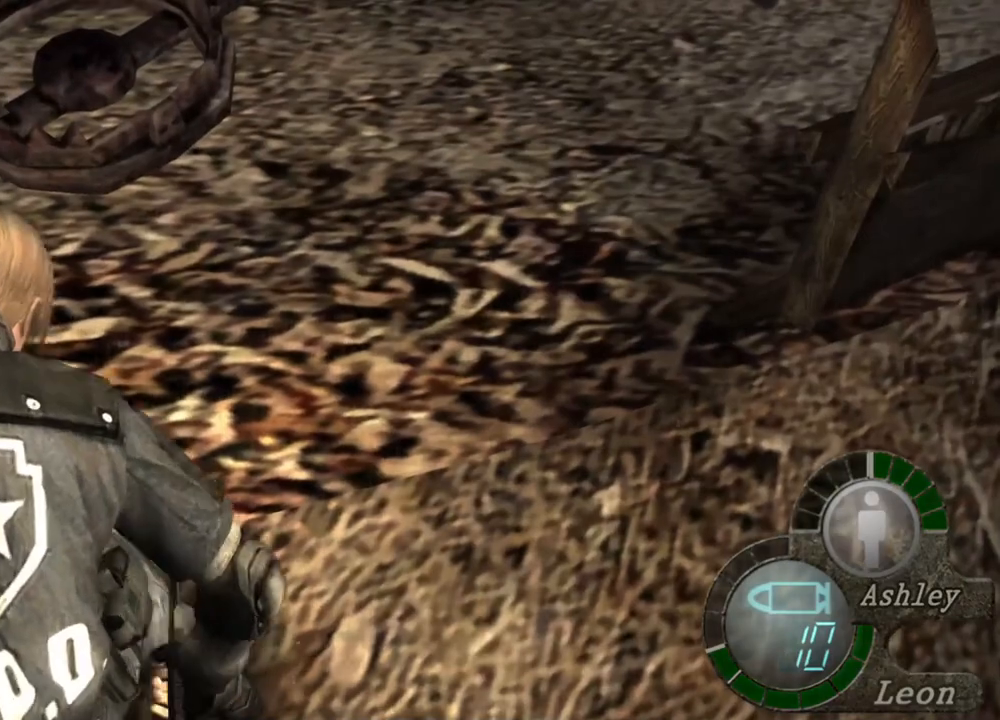
{"keys": ["space"], "mouse": [], "events": [[67, "mouse_left", "up"]]}
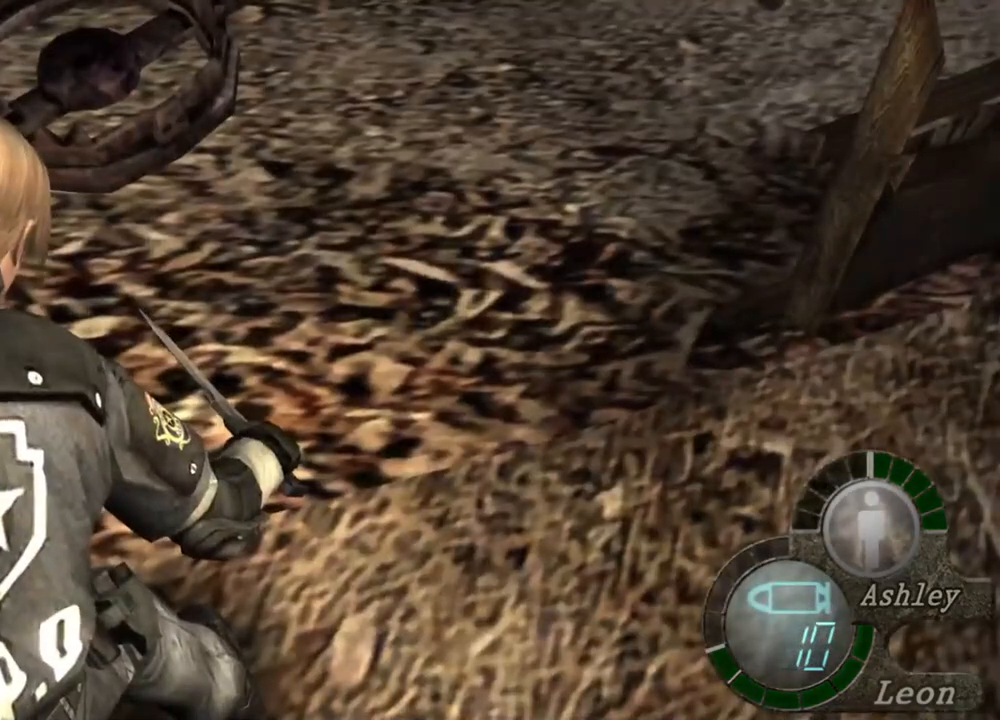
{"keys": ["space"], "mouse": [], "events": []}